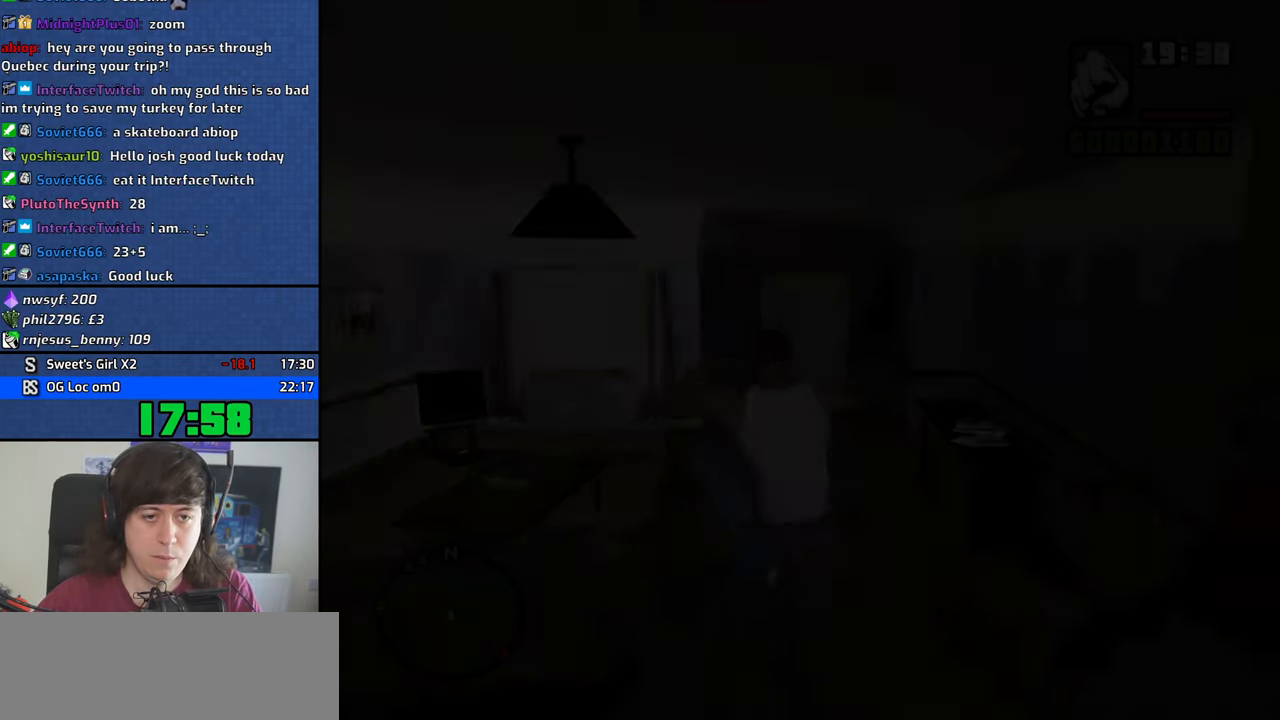
Gameplay with keyboard and mouse; each line is a JSON object with the keys and mouse buttons held at the frame after it. "events" lists presses ("down") and releases ("up") of "1", "2", "3", "4", "5", "6", "8", "a", "alt", "b", "c", "ctrl", "d", "down", "e", "escape", "f", "f1", "f2", "f3", "g", "h", "left", "n", "num2", "q", "r", "right", "s", "shift", "space", "t", "tab", "up", "v", "w", "x", "y", "z", "mouse_left", "mouse_middle", "mouse_right" and "mouse_wheel_down" between this image and that frame as [ms after this image, input, new state], when the widget could be followed in between. "mouse_left", "mouse_middle", "mouse_right", "mouse_wheel_down" = the "left", "middle", "right", "wheel_down" buttons of the "mouse" list. No other keys are recorded. Mouse movement is not recorded. Not read: other_keys.
{"keys": ["w"], "mouse": [], "events": []}
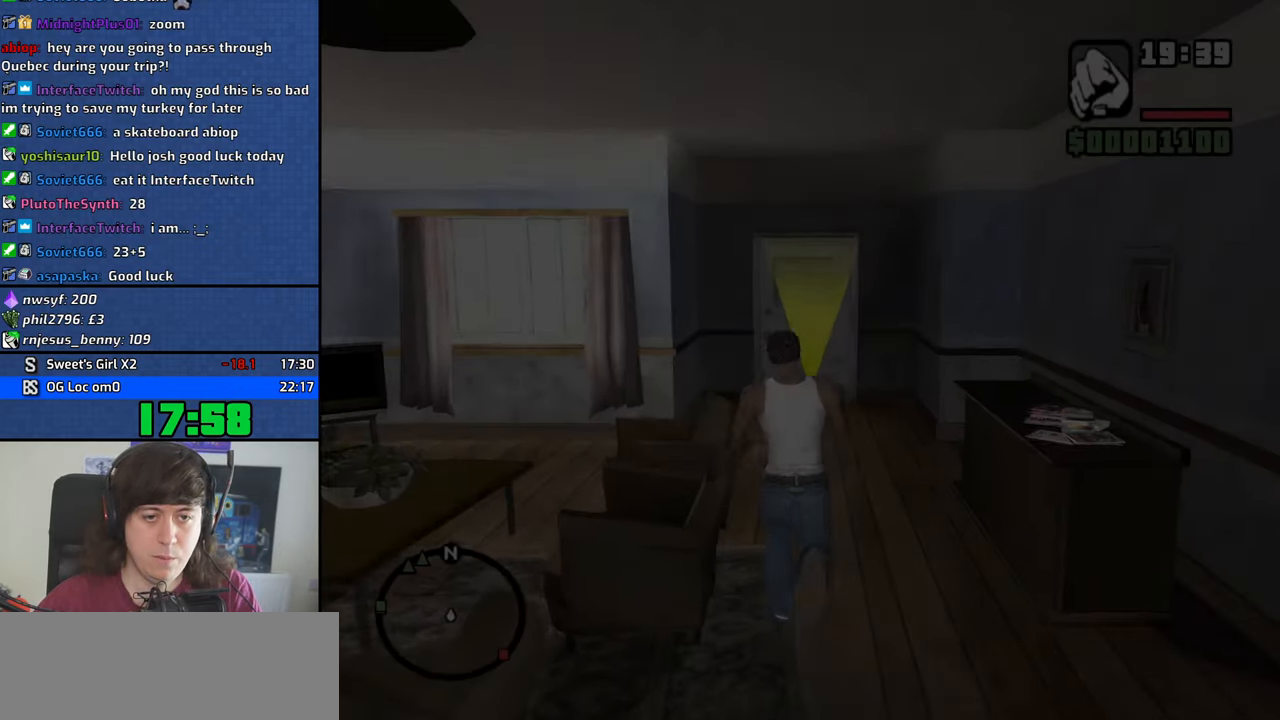
{"keys": ["w"], "mouse": [], "events": []}
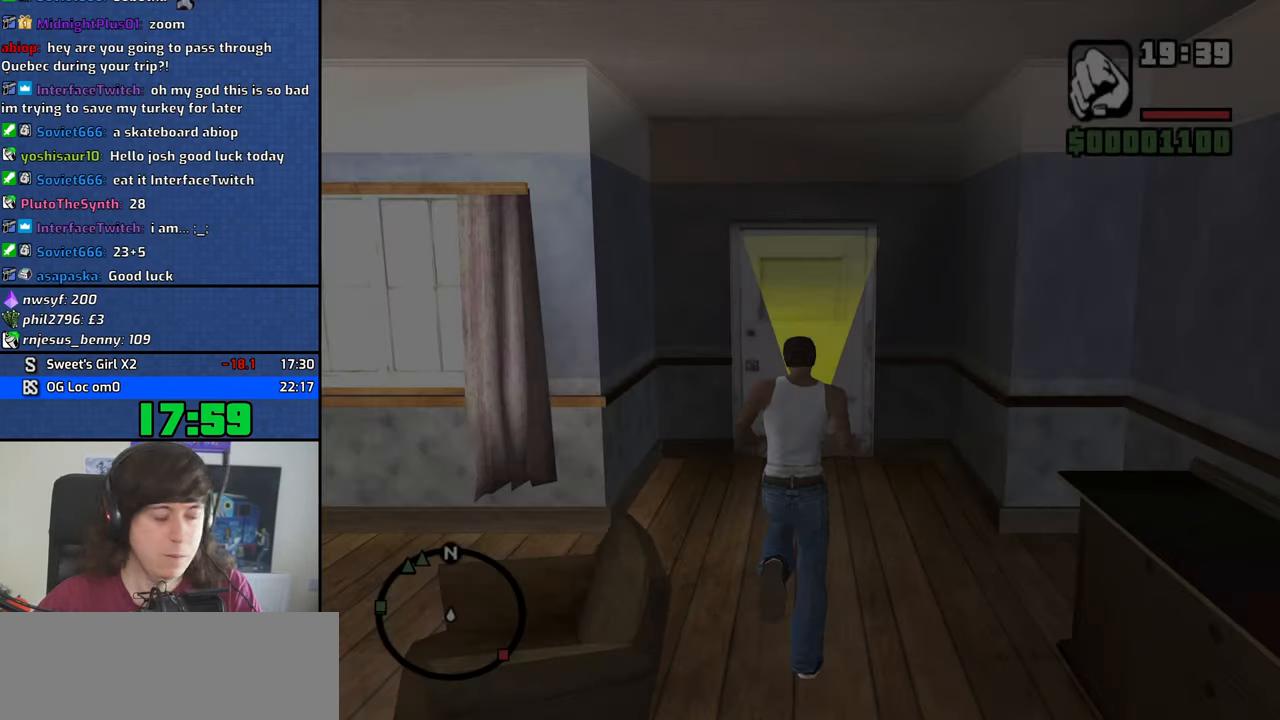
{"keys": ["w"], "mouse": [], "events": [[400, "space", "down"], [500, "space", "up"]]}
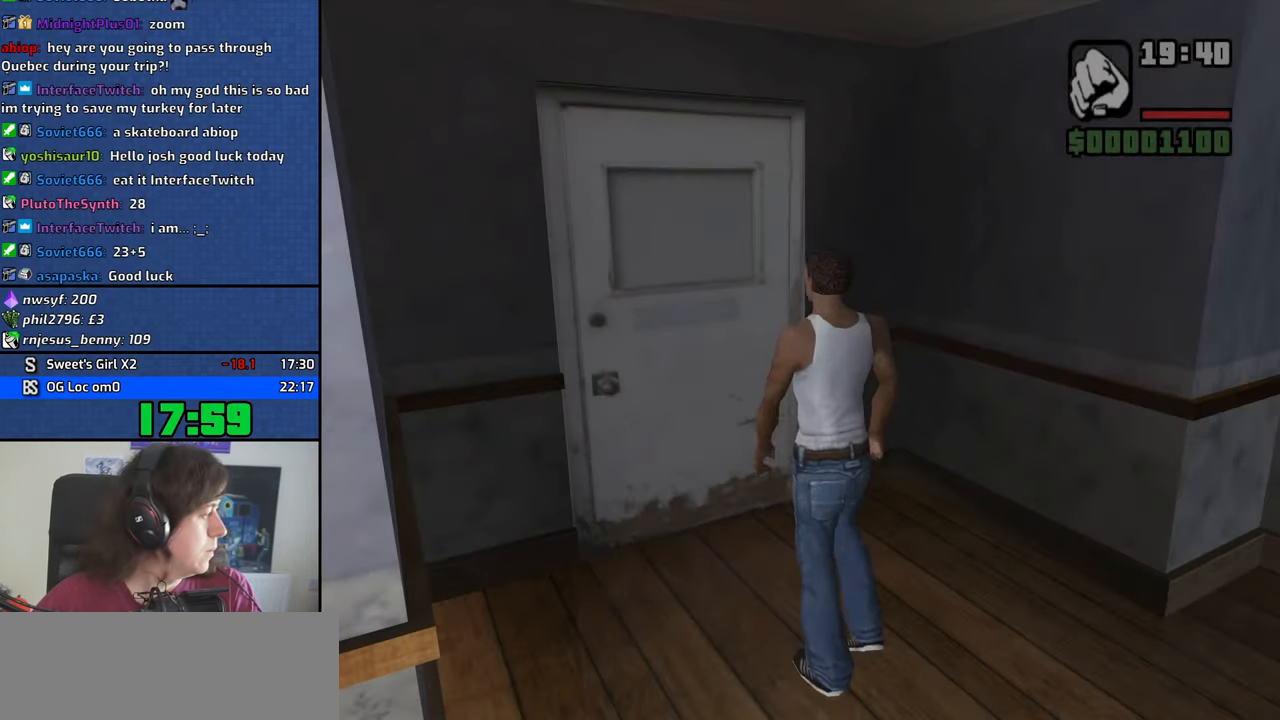
{"keys": ["space", "w"], "mouse": [], "events": [[83, "space", "down"], [183, "space", "up"], [267, "space", "down"], [367, "space", "up"], [467, "space", "down"]]}
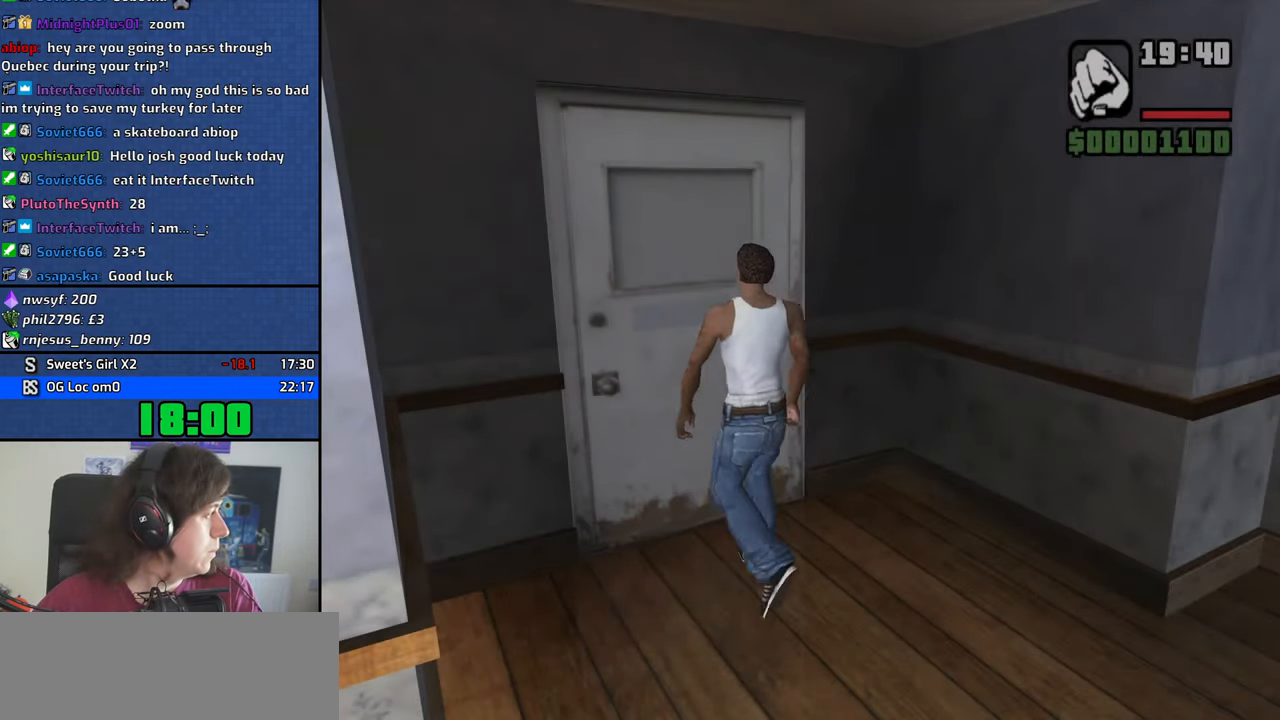
{"keys": ["w"], "mouse": [], "events": [[17, "space", "up"], [200, "space", "down"], [250, "space", "up"], [384, "space", "down"], [434, "space", "up"]]}
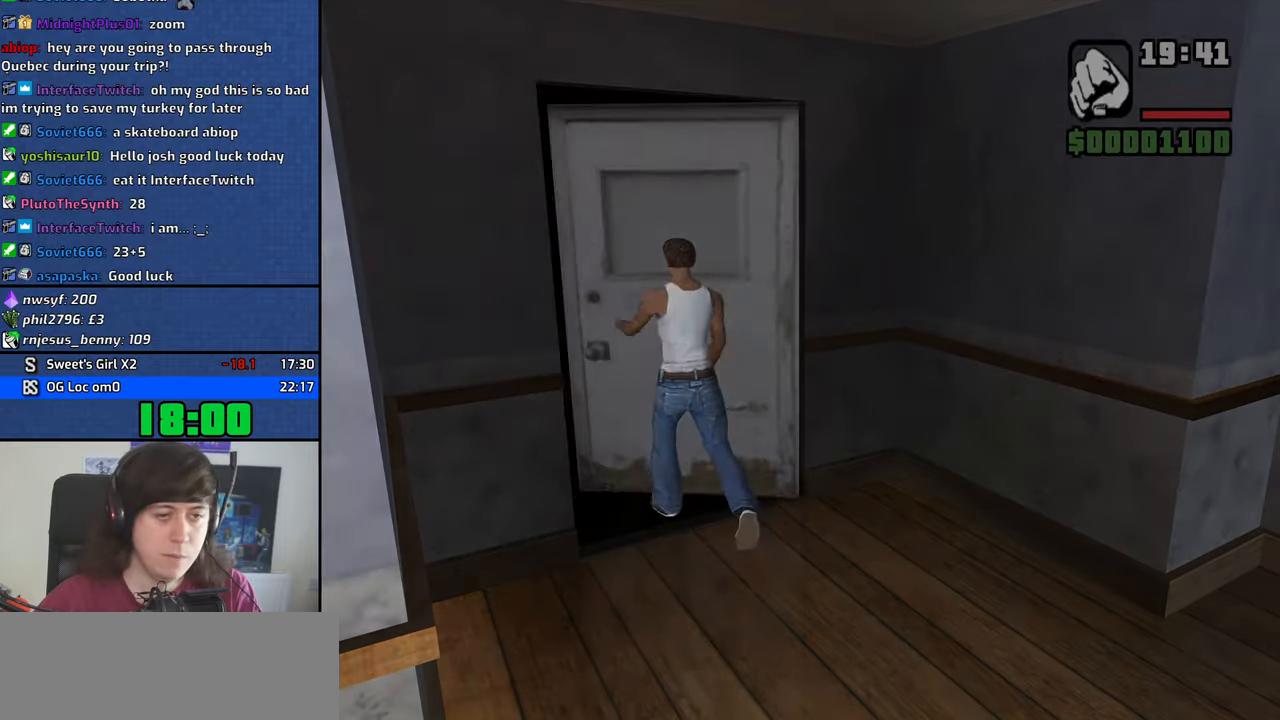
{"keys": ["w"], "mouse": [], "events": [[67, "space", "down"], [117, "space", "up"], [217, "space", "down"], [300, "space", "up"], [400, "space", "down"], [450, "space", "up"]]}
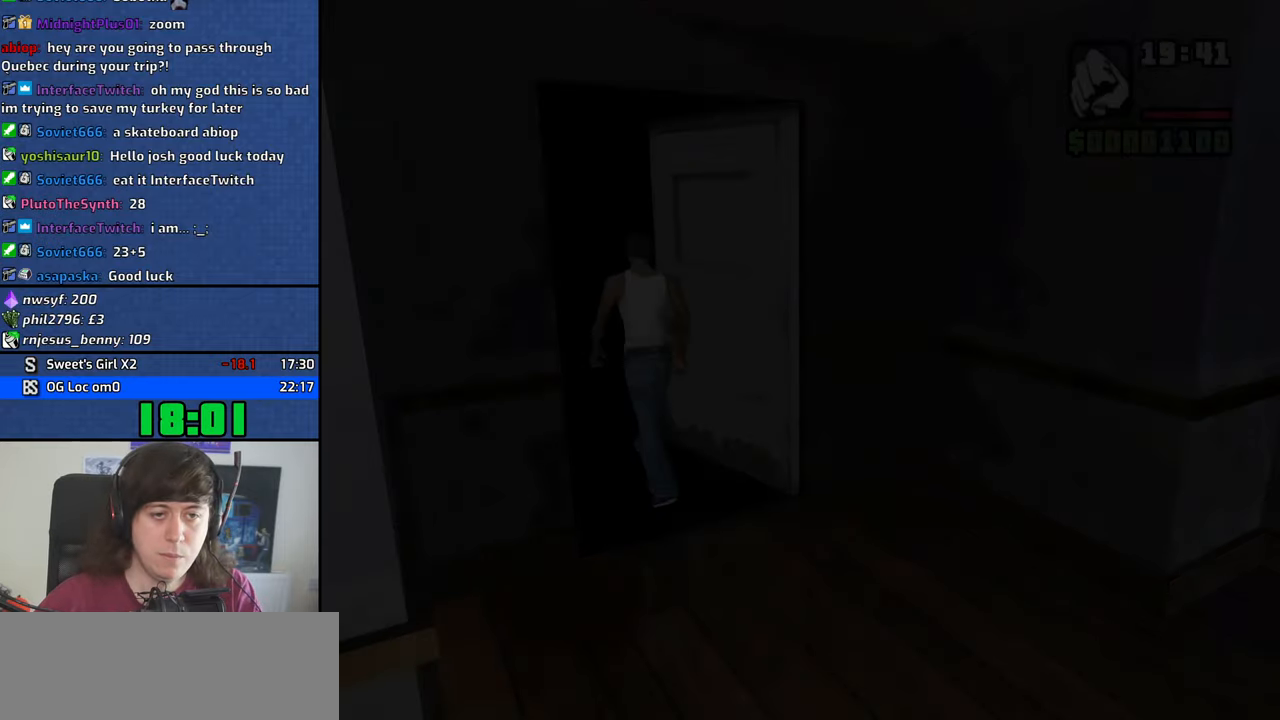
{"keys": ["space", "w"], "mouse": [], "events": [[84, "space", "down"], [134, "space", "up"], [284, "space", "down"], [317, "space", "up"], [417, "space", "down"]]}
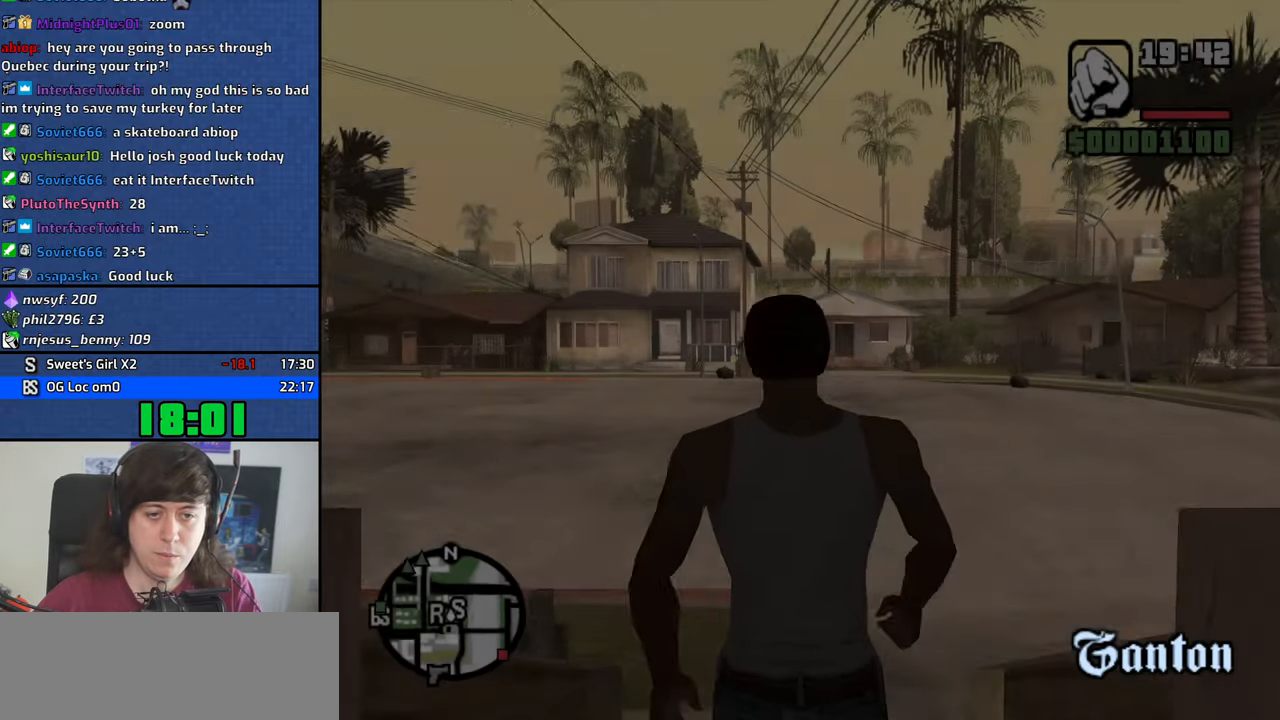
{"keys": ["space", "w"], "mouse": [], "events": [[17, "space", "up"], [100, "space", "down"], [150, "space", "up"], [250, "space", "down"], [334, "space", "up"], [434, "space", "down"]]}
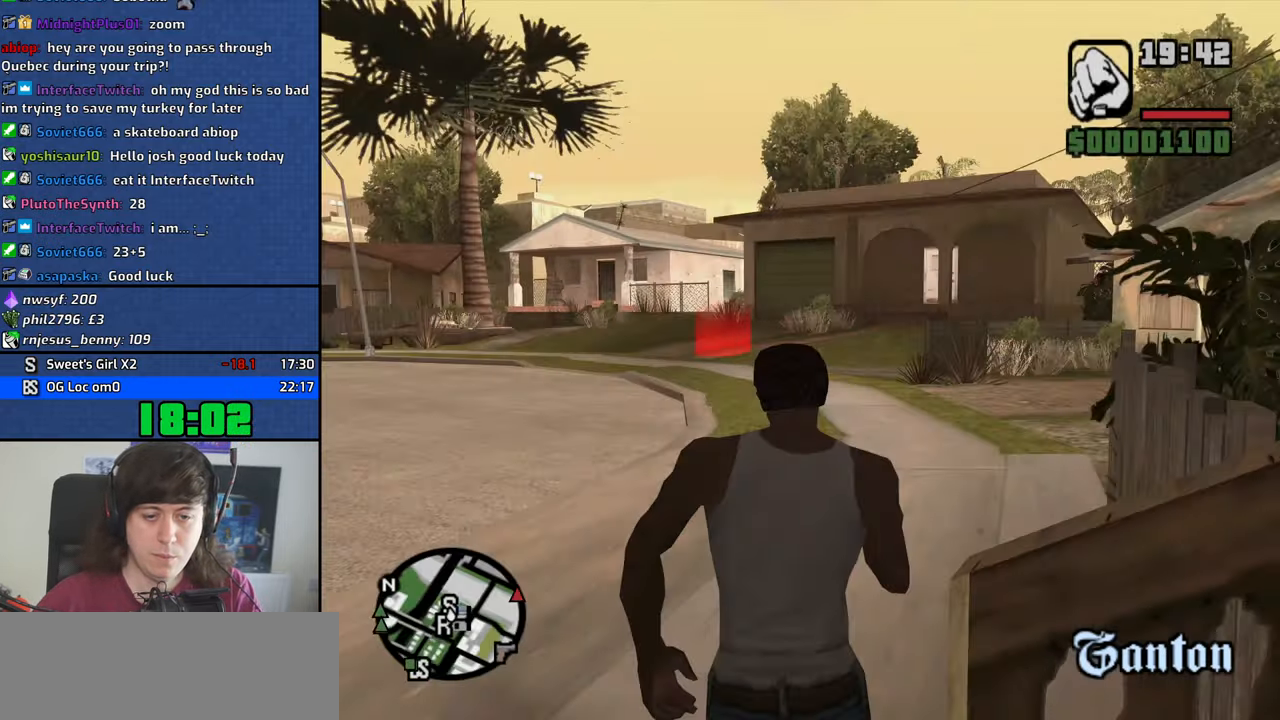
{"keys": ["a", "w"], "mouse": [], "events": [[34, "space", "up"], [117, "a", "down"], [167, "space", "down"], [217, "space", "up"], [300, "space", "down"], [400, "space", "up"]]}
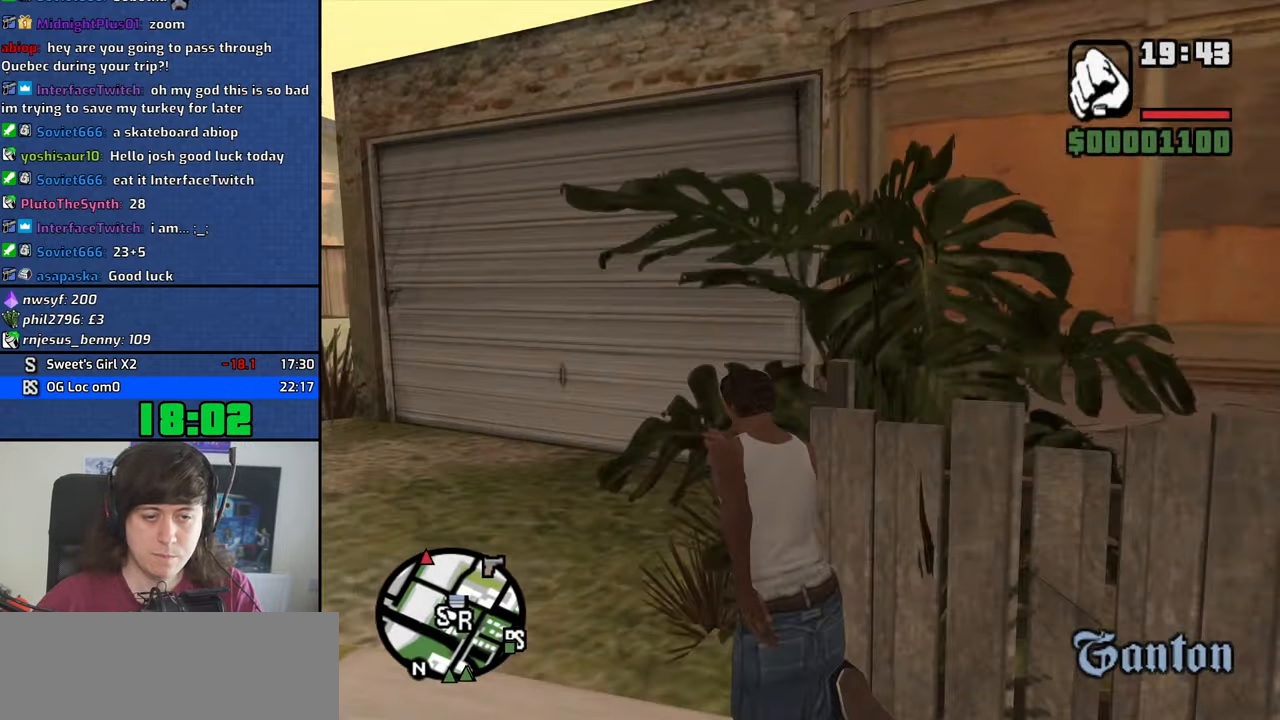
{"keys": ["w"], "mouse": [], "events": [[467, "a", "up"]]}
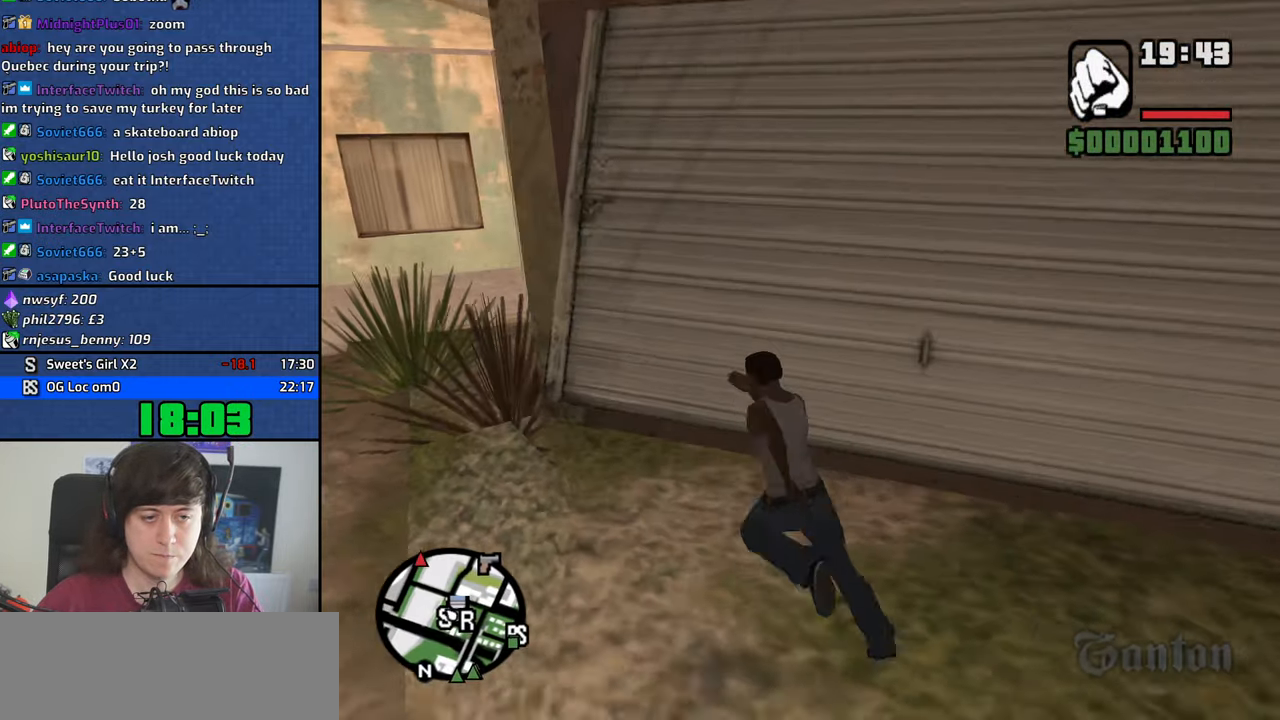
{"keys": [], "mouse": [], "events": [[250, "f", "down"], [334, "f", "up"], [334, "w", "up"]]}
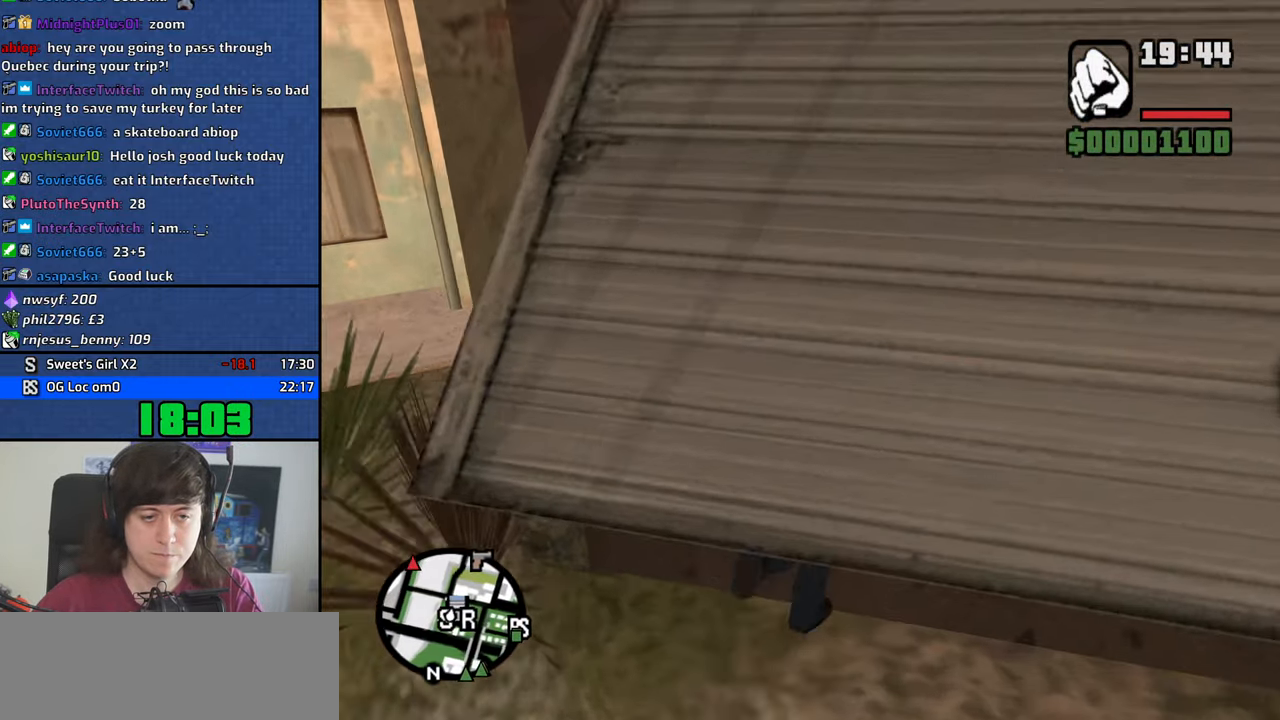
{"keys": ["s"], "mouse": [], "events": [[450, "s", "down"]]}
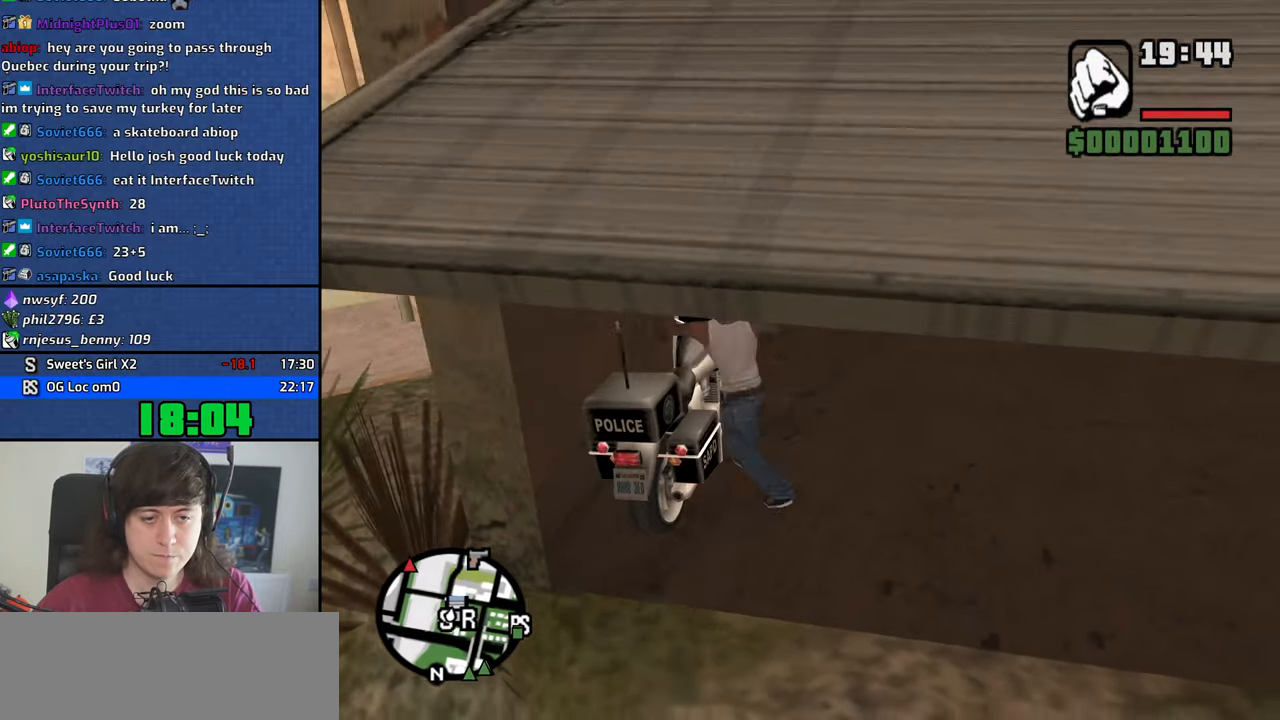
{"keys": ["s"], "mouse": [], "events": []}
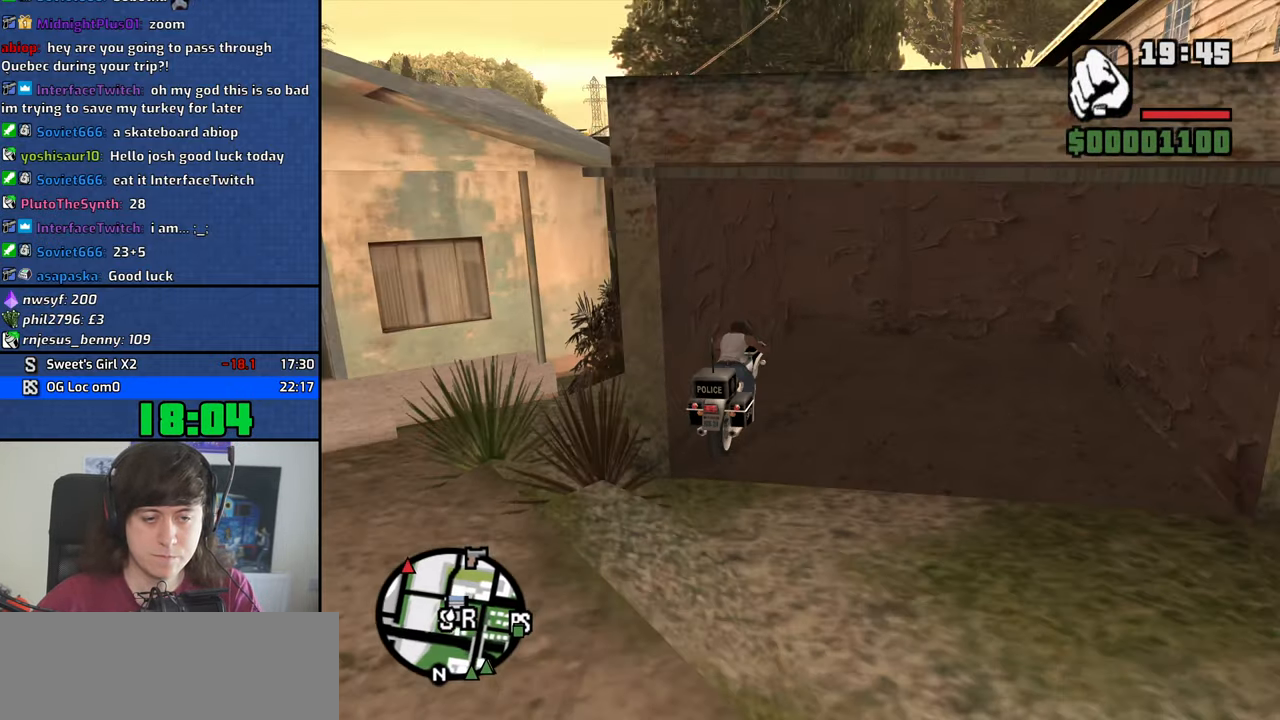
{"keys": [], "mouse": ["middle"], "events": [[200, "mouse_middle", "down"], [484, "s", "up"]]}
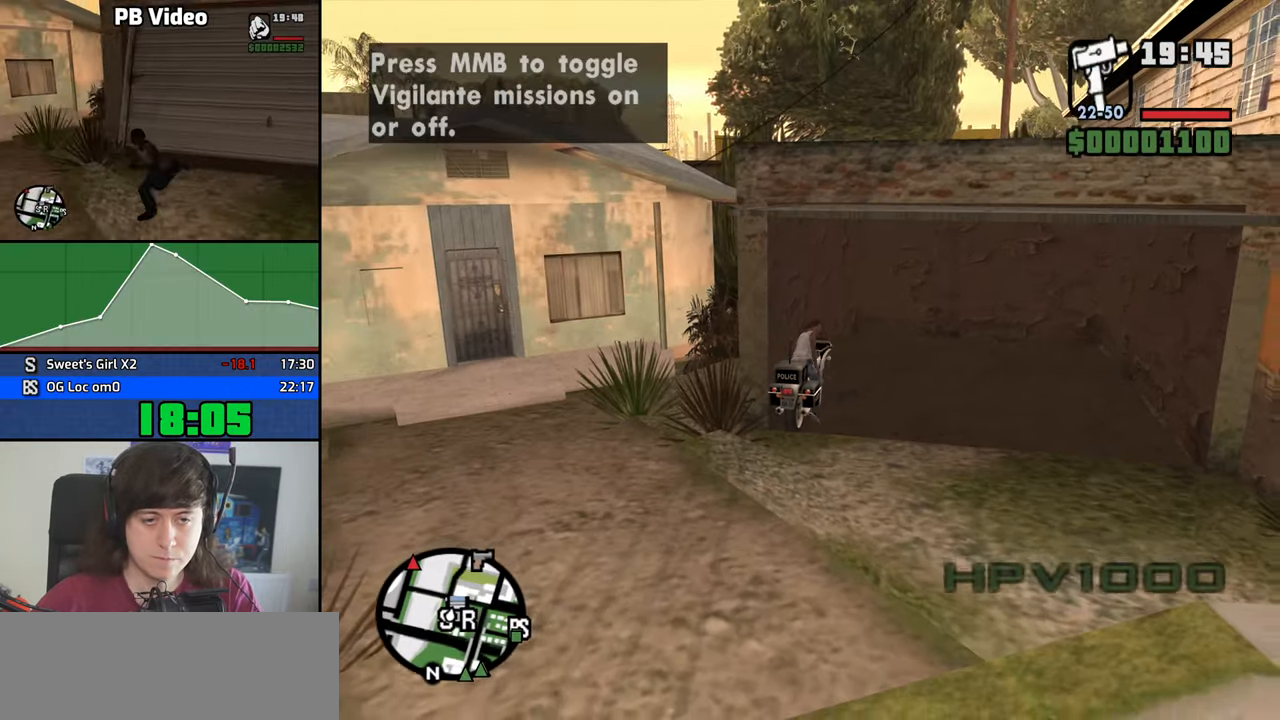
{"keys": [], "mouse": ["middle"], "events": []}
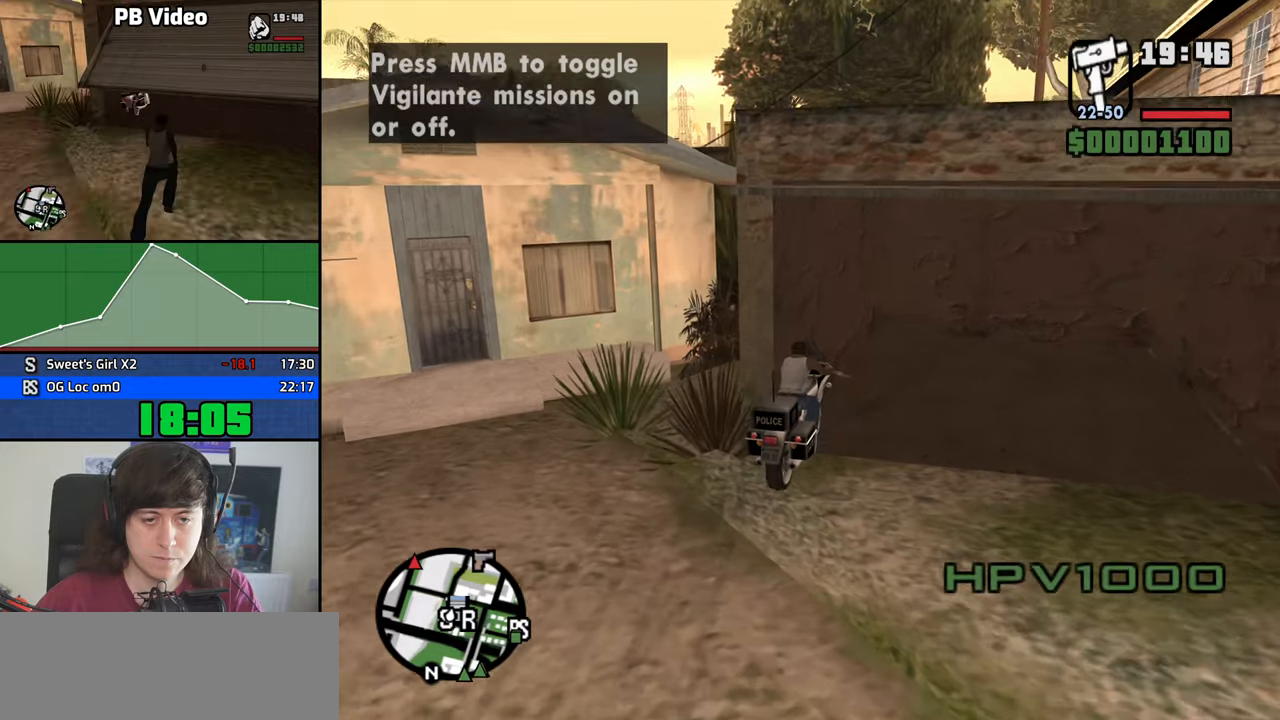
{"keys": [], "mouse": ["middle"], "events": []}
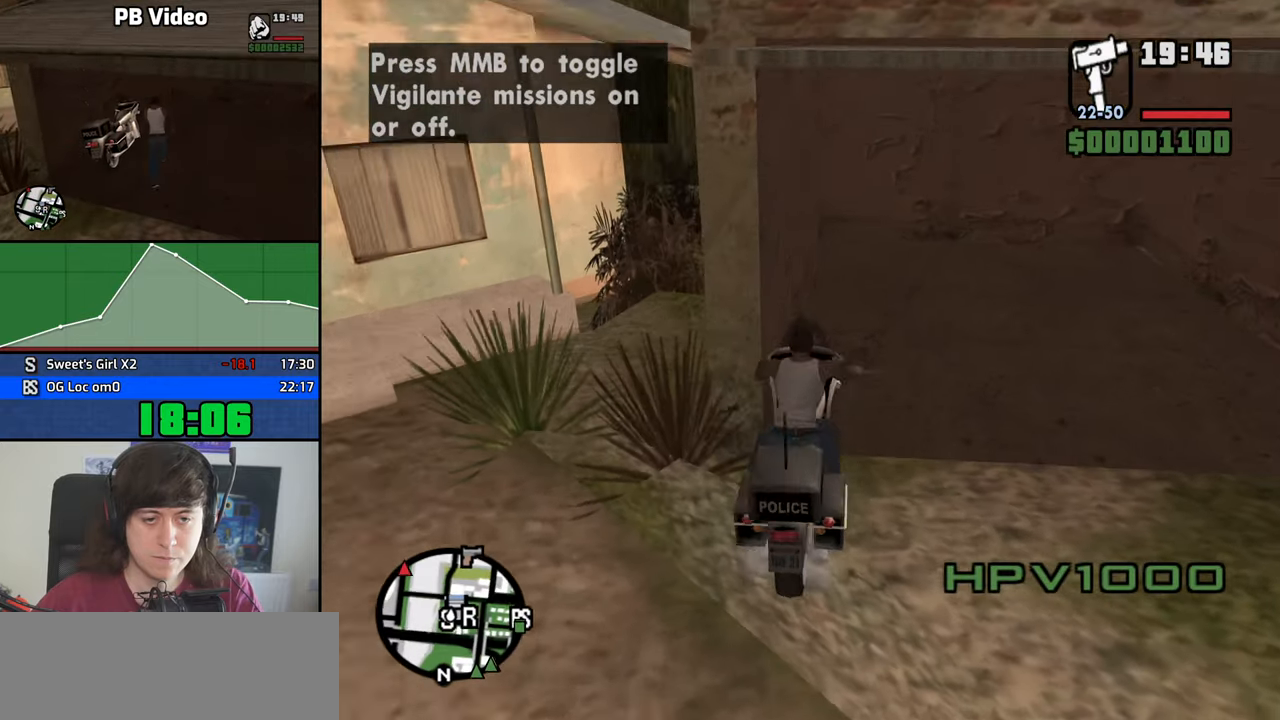
{"keys": [], "mouse": ["middle"], "events": []}
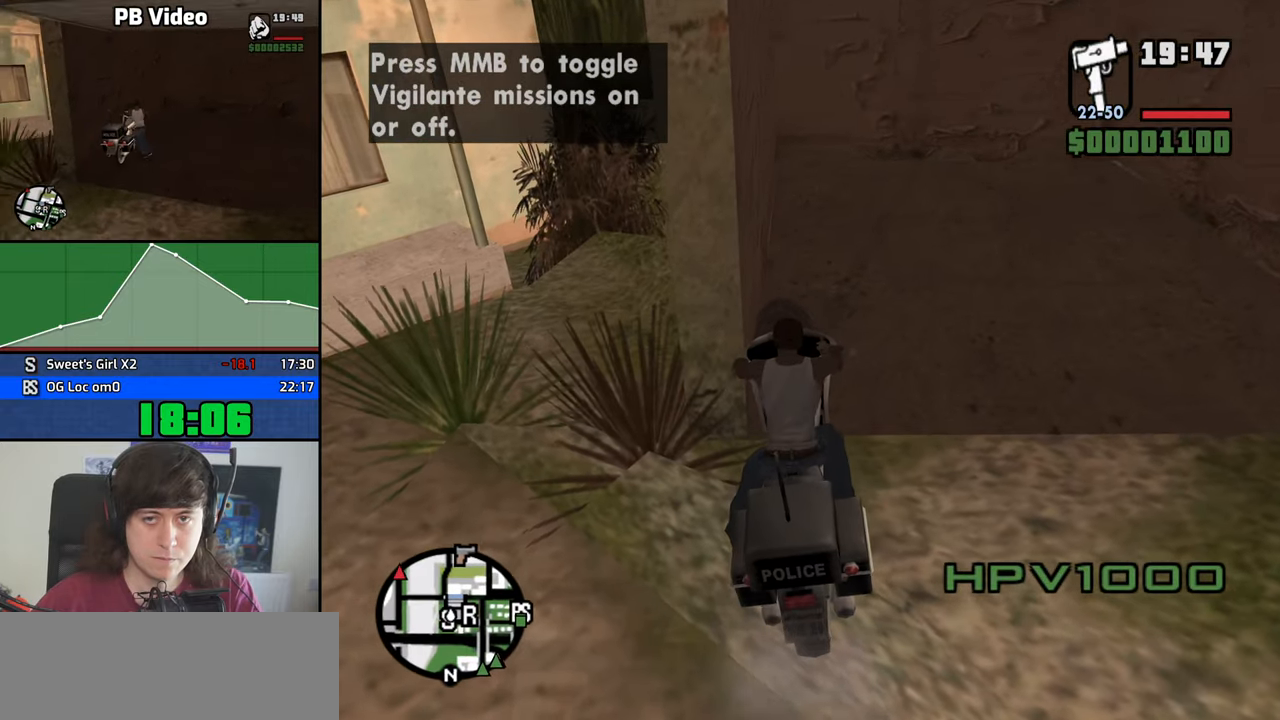
{"keys": [], "mouse": ["middle"], "events": []}
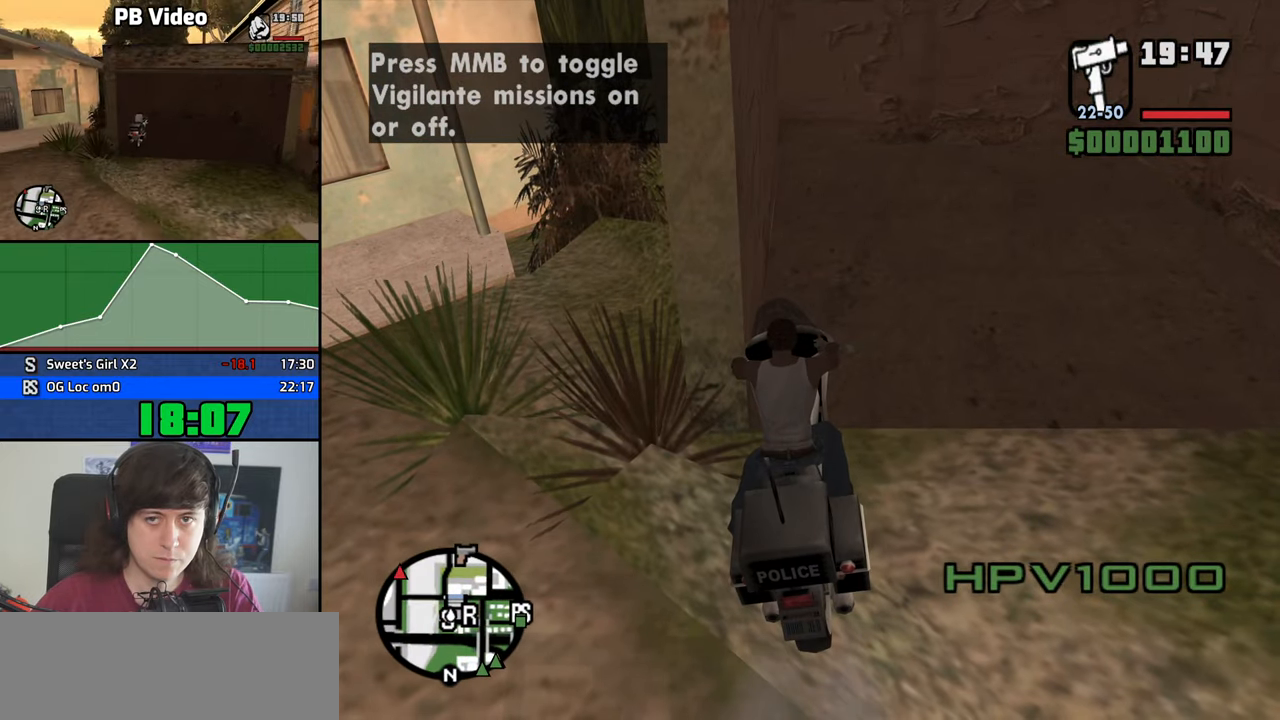
{"keys": [], "mouse": ["middle"], "events": []}
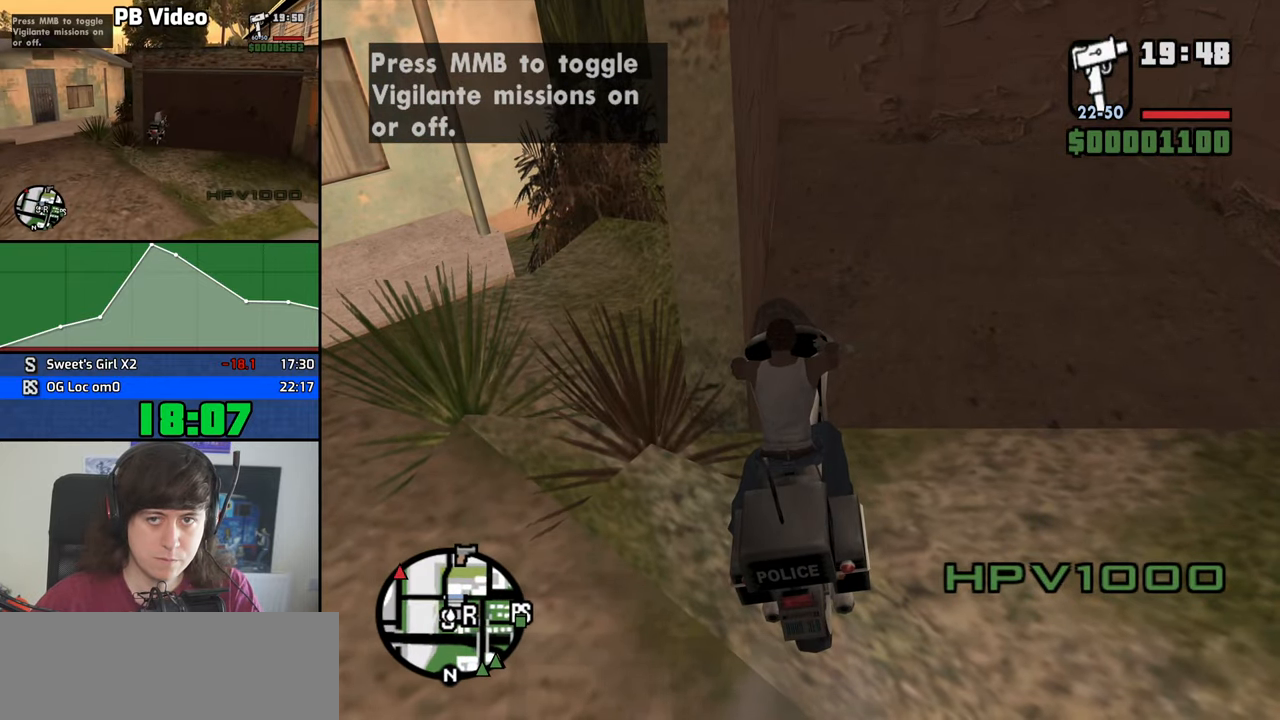
{"keys": [], "mouse": ["middle"], "events": []}
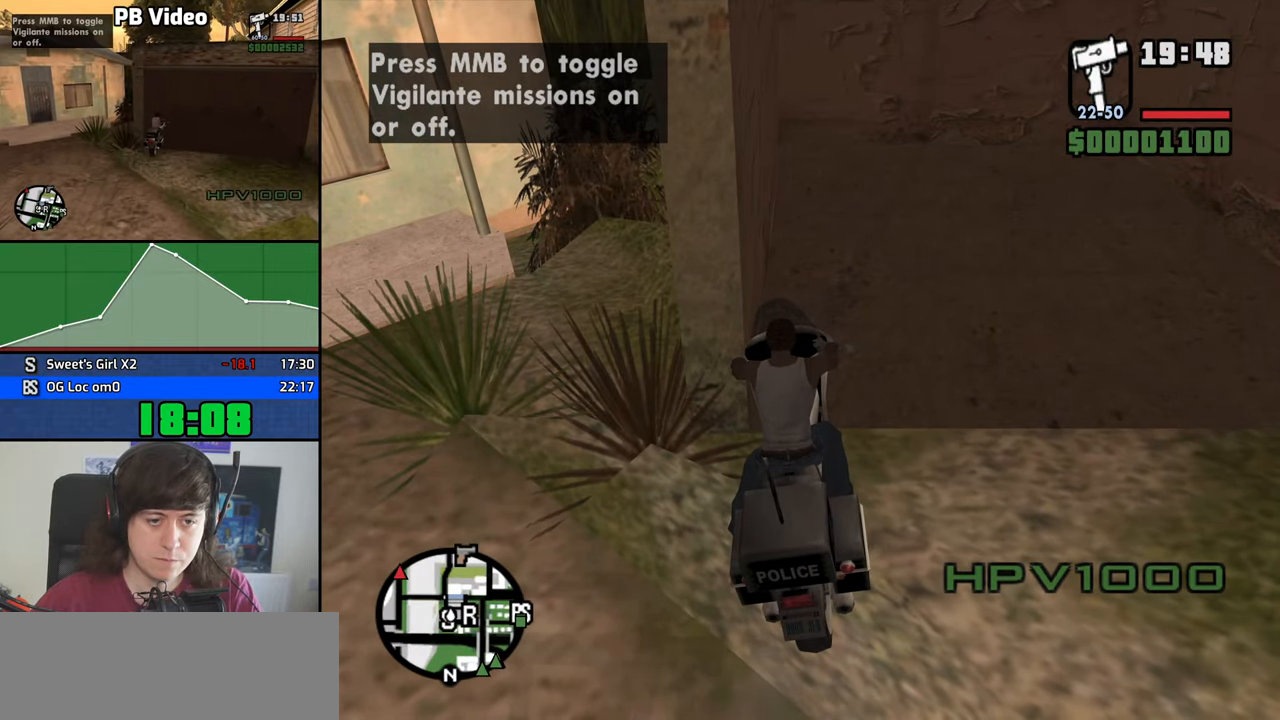
{"keys": [], "mouse": ["middle"], "events": [[66, "f", "down"], [116, "f", "up"]]}
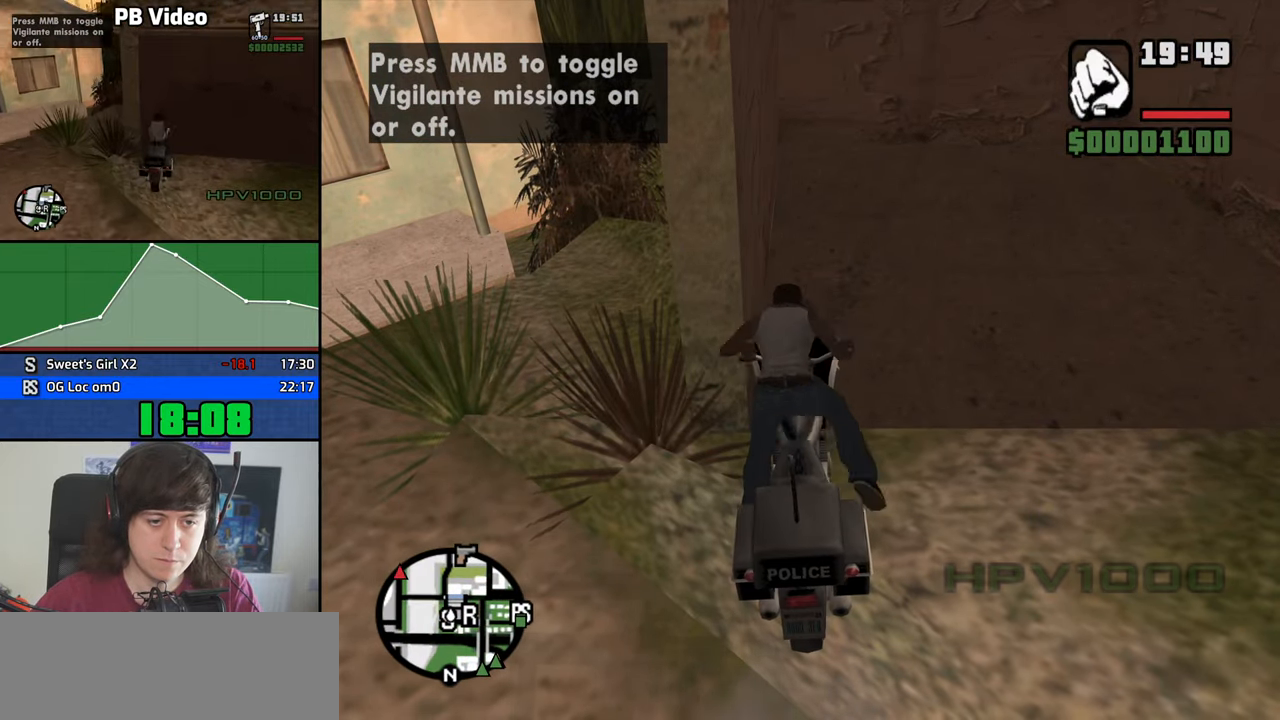
{"keys": [], "mouse": ["middle"], "events": []}
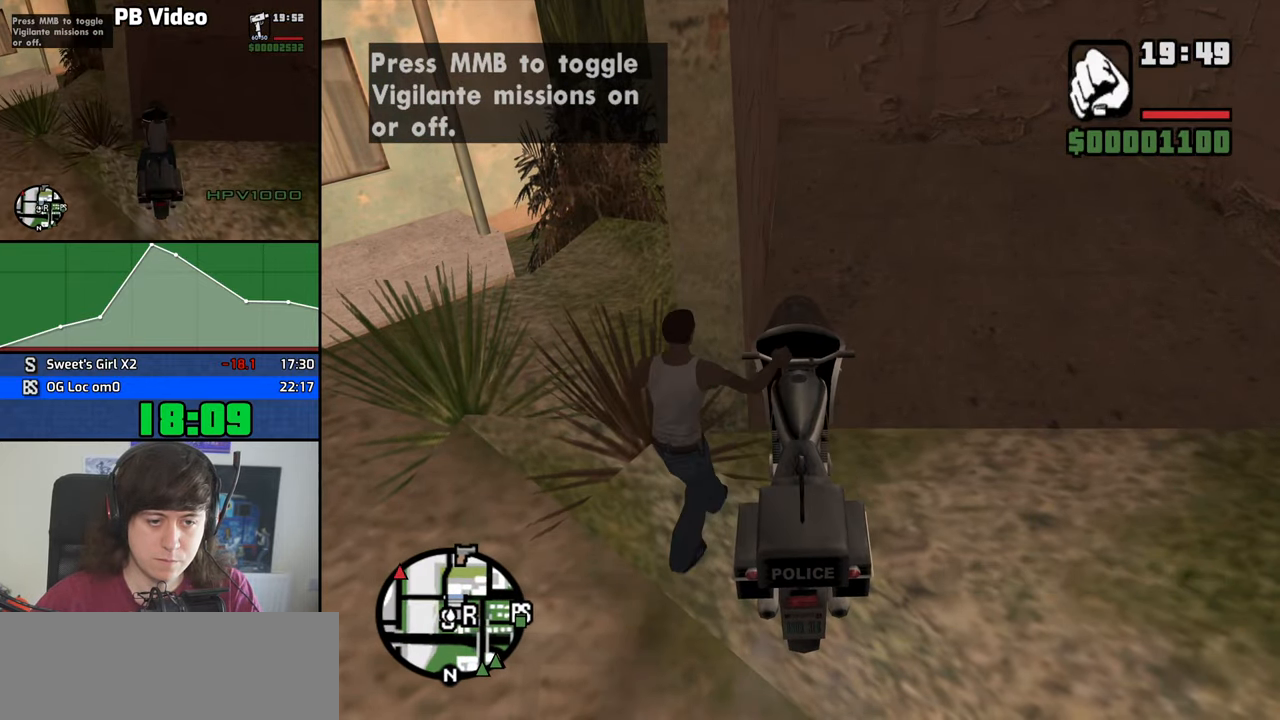
{"keys": [], "mouse": [], "events": [[250, "mouse_middle", "up"], [333, "f", "down"], [383, "f", "up"]]}
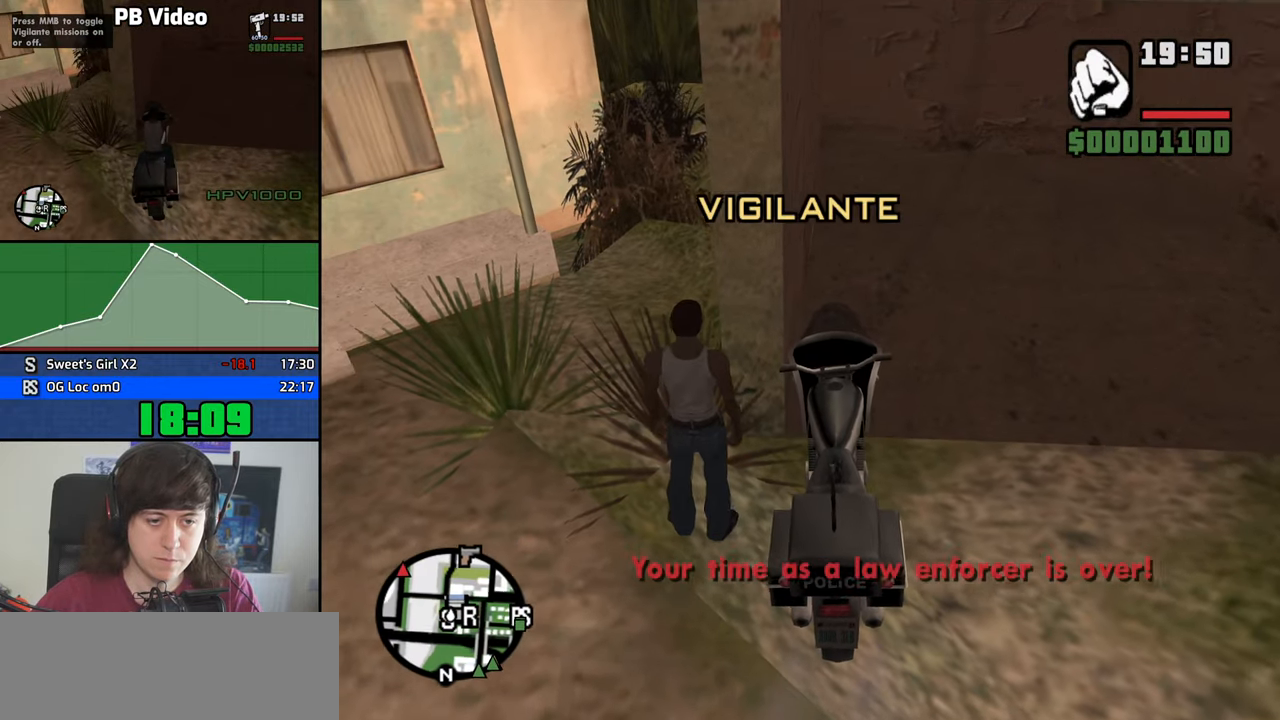
{"keys": [], "mouse": [], "events": [[450, "escape", "down"], [500, "escape", "up"]]}
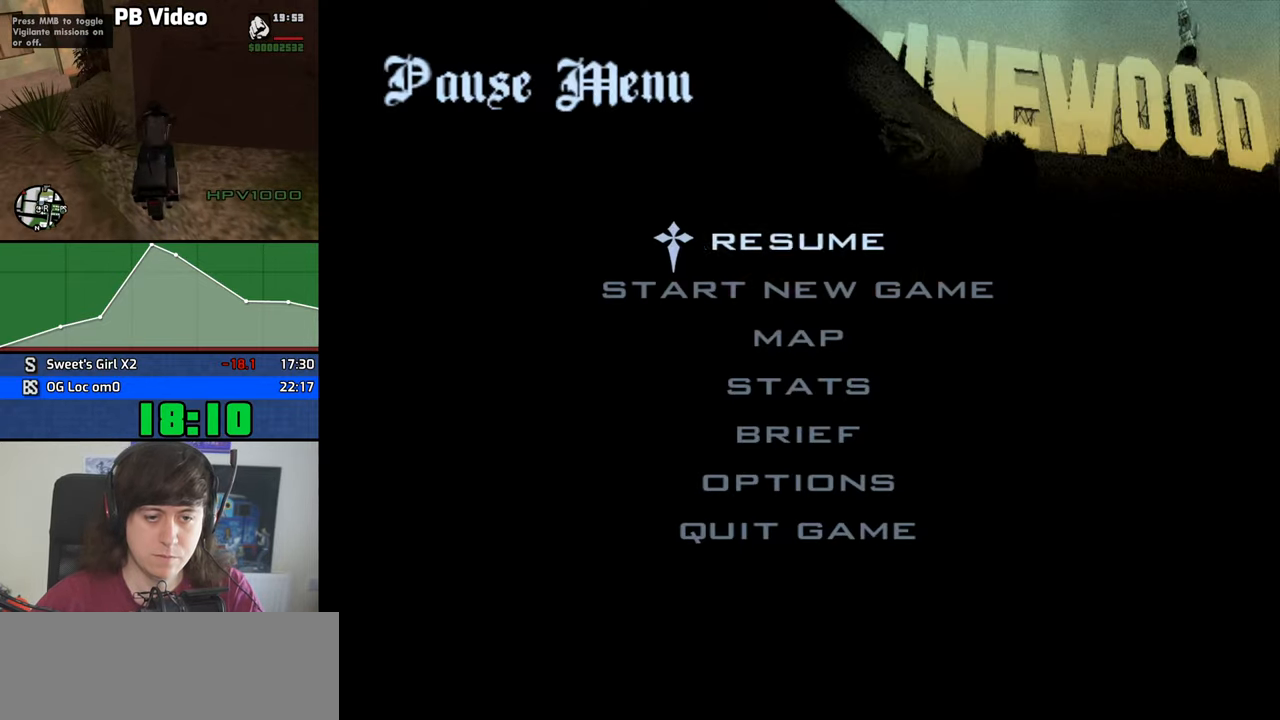
{"keys": [], "mouse": [], "events": [[83, "mouse_left", "down"], [183, "mouse_left", "up"], [233, "mouse_left", "down"], [316, "mouse_left", "up"], [417, "mouse_left", "down"], [467, "mouse_left", "up"]]}
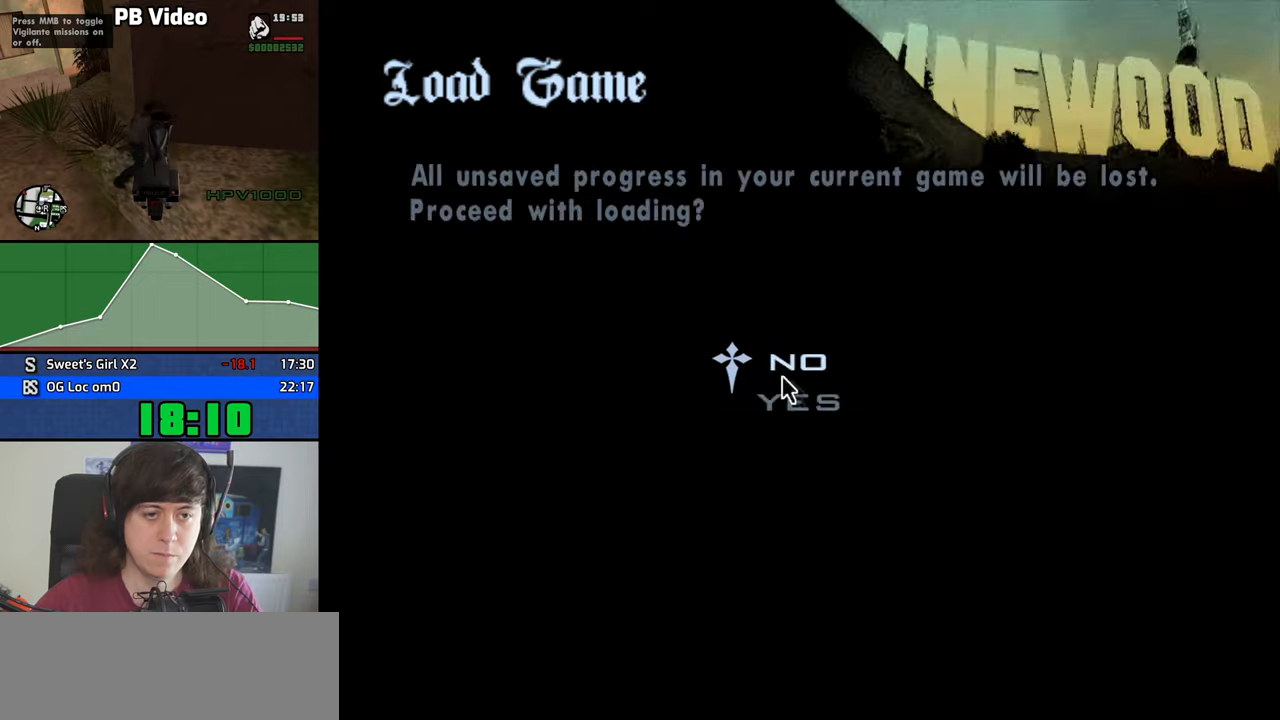
{"keys": ["w"], "mouse": [], "events": [[50, "mouse_left", "down"], [100, "mouse_left", "up"], [483, "w", "down"]]}
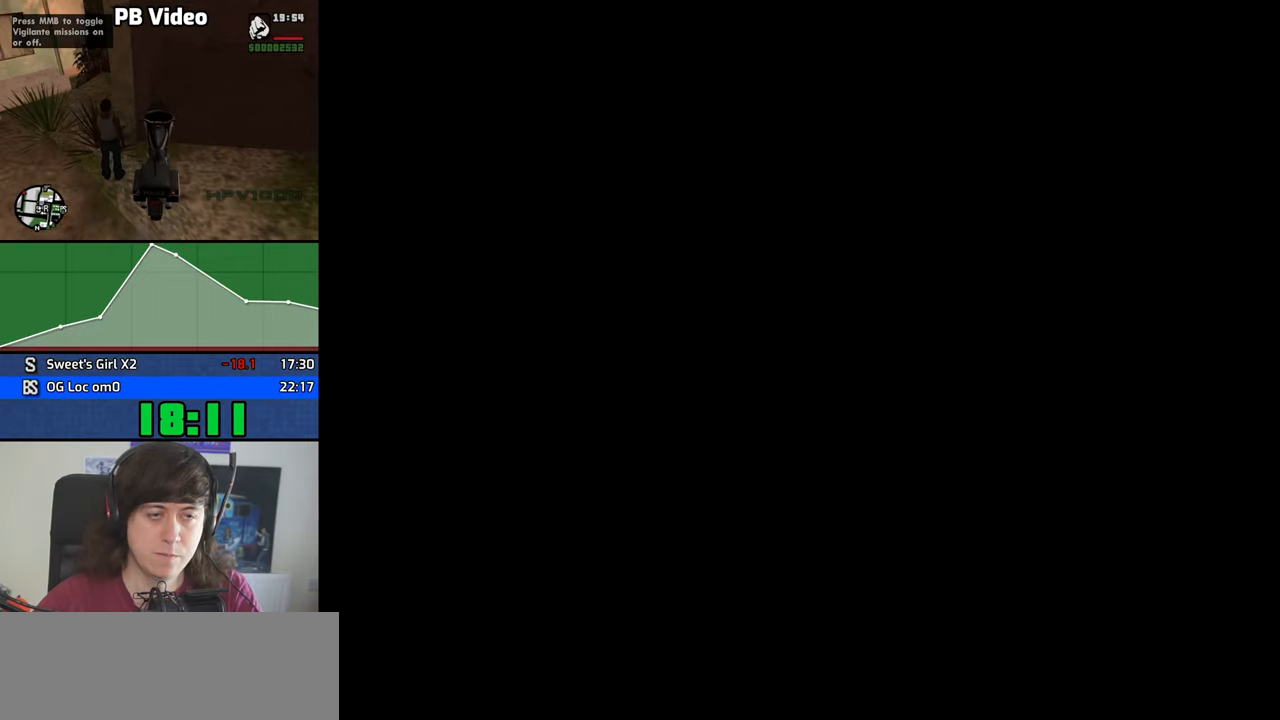
{"keys": ["w"], "mouse": [], "events": []}
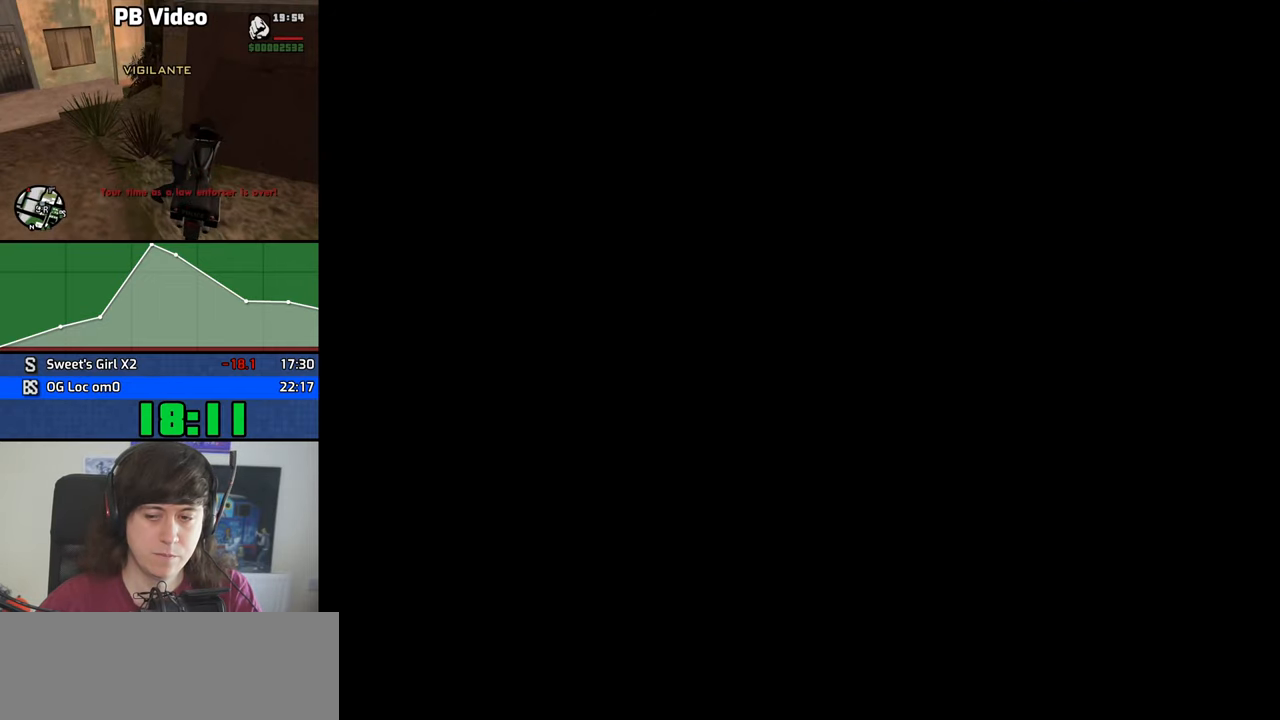
{"keys": ["w"], "mouse": [], "events": []}
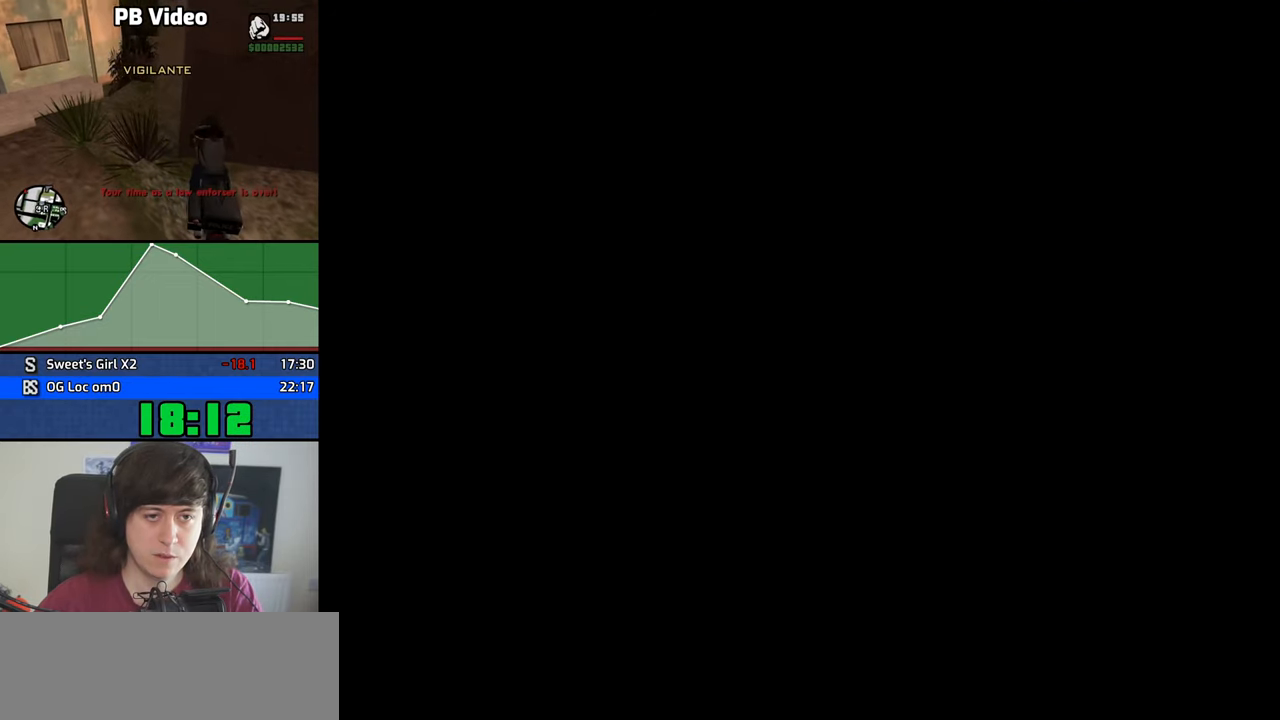
{"keys": ["w"], "mouse": [], "events": [[100, "shift", "down"], [250, "shift", "up"]]}
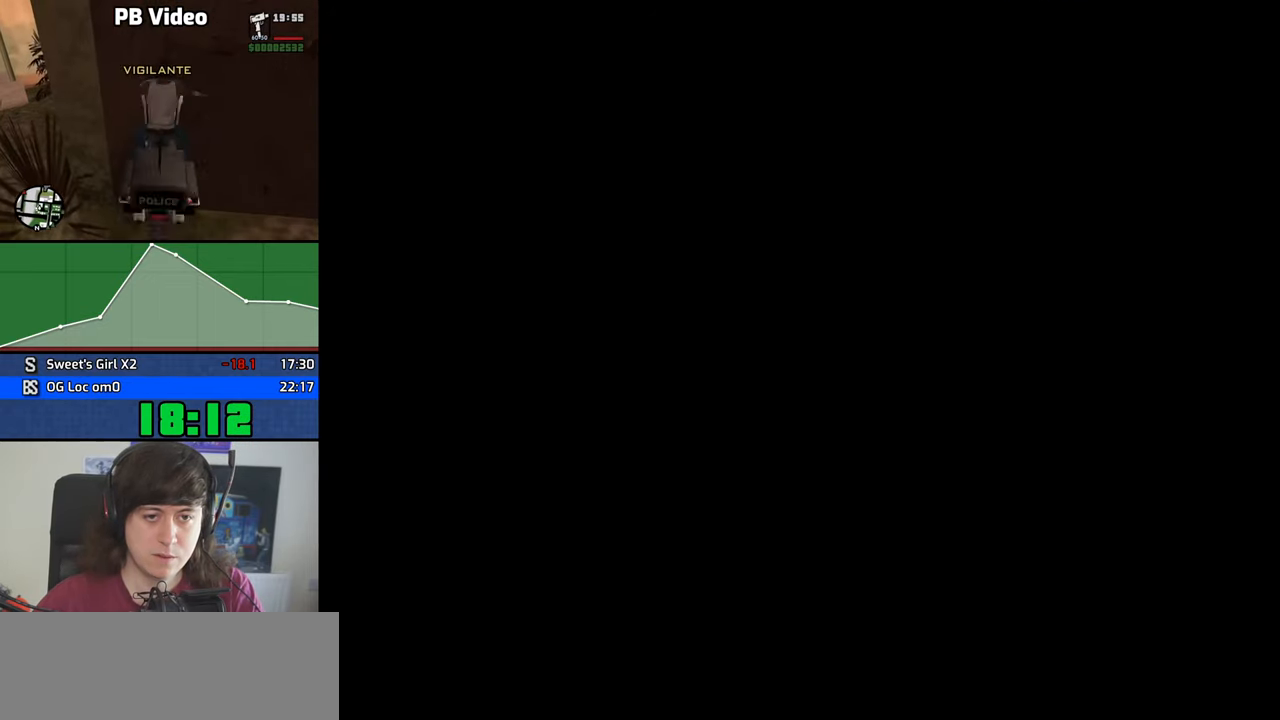
{"keys": ["w"], "mouse": [], "events": []}